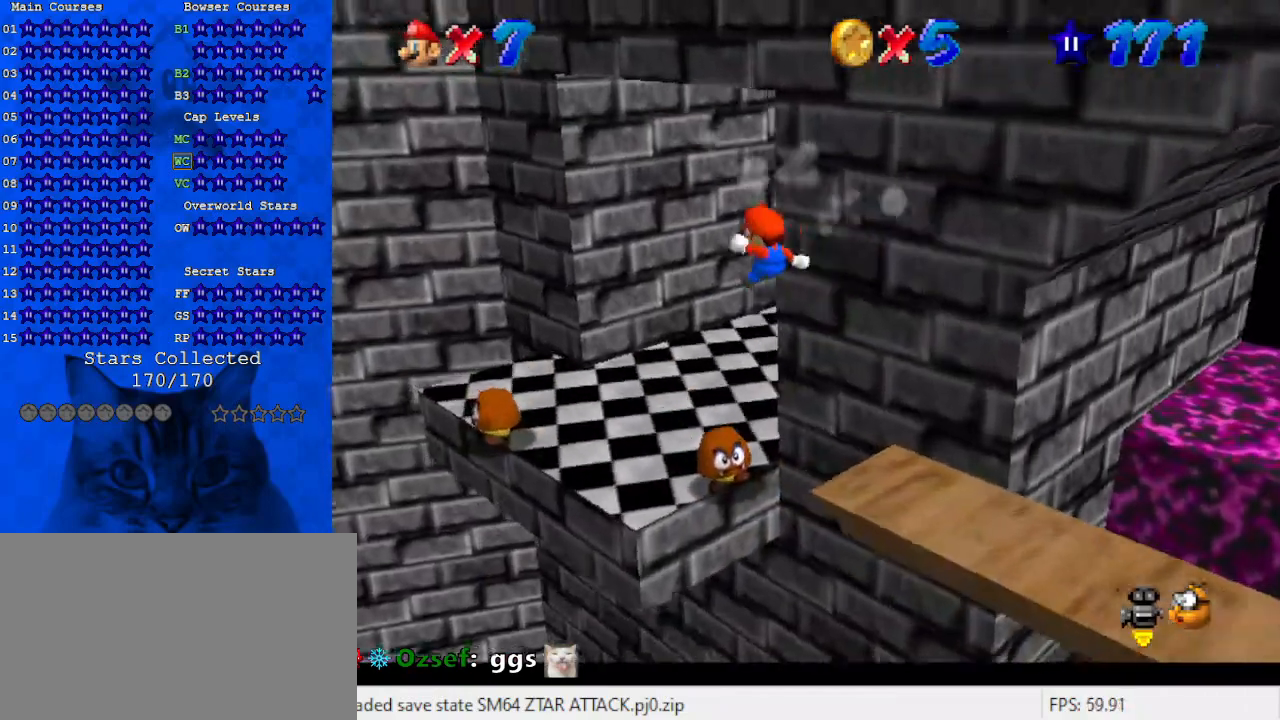
Gameplay with keyboard; each line is a JSON object with the keys held at the frame after it. "events" lists presses ("down") and releases ("up") of "a", "c", "ctrl", "d", "down", "left", "return", "right", "s", "shift", "up", "w", "x" and "y" between this image and that frame as [ms after this image, input, new state], when the widget could be followed in between. No other keys are recorded. Mouse input is not recorded.
{"keys": ["d", "right", "up"], "events": [[100, "down", "down"], [267, "down", "up"], [367, "up", "down"], [500, "d", "down"]]}
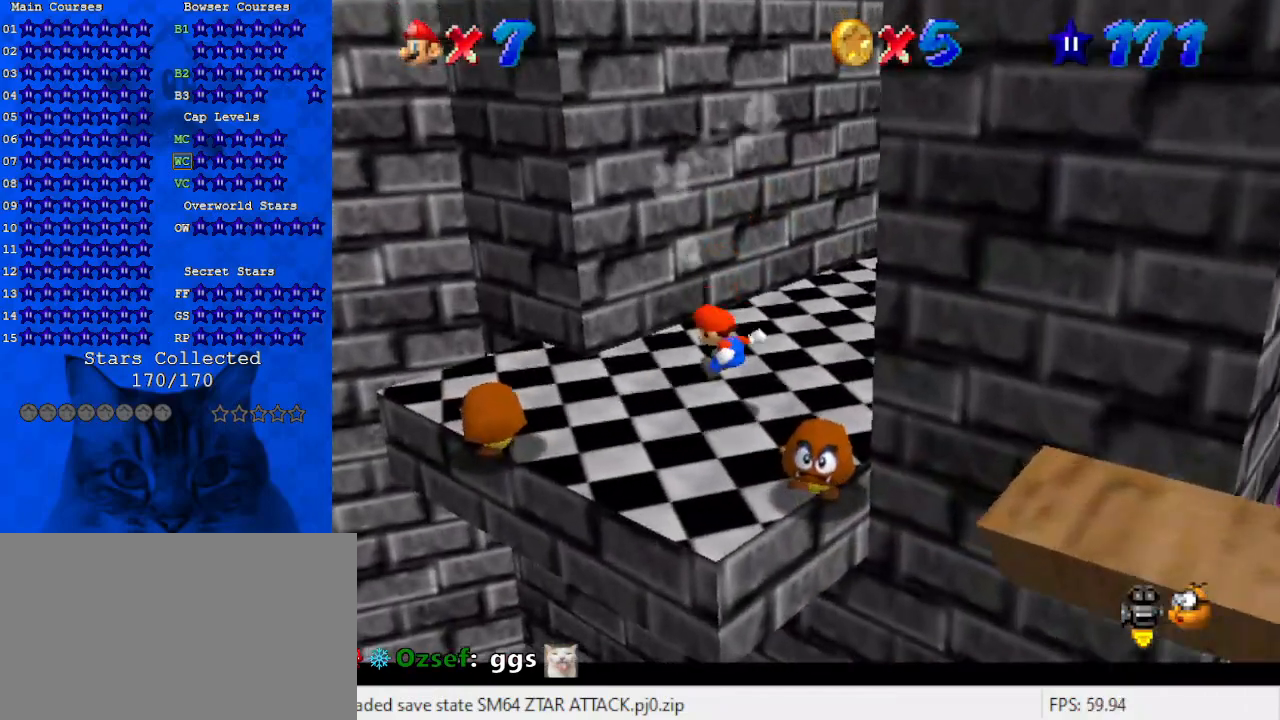
{"keys": [], "events": [[33, "right", "up"], [33, "up", "up"], [133, "d", "up"], [333, "left", "down"], [333, "up", "down"], [467, "left", "up"], [467, "up", "up"]]}
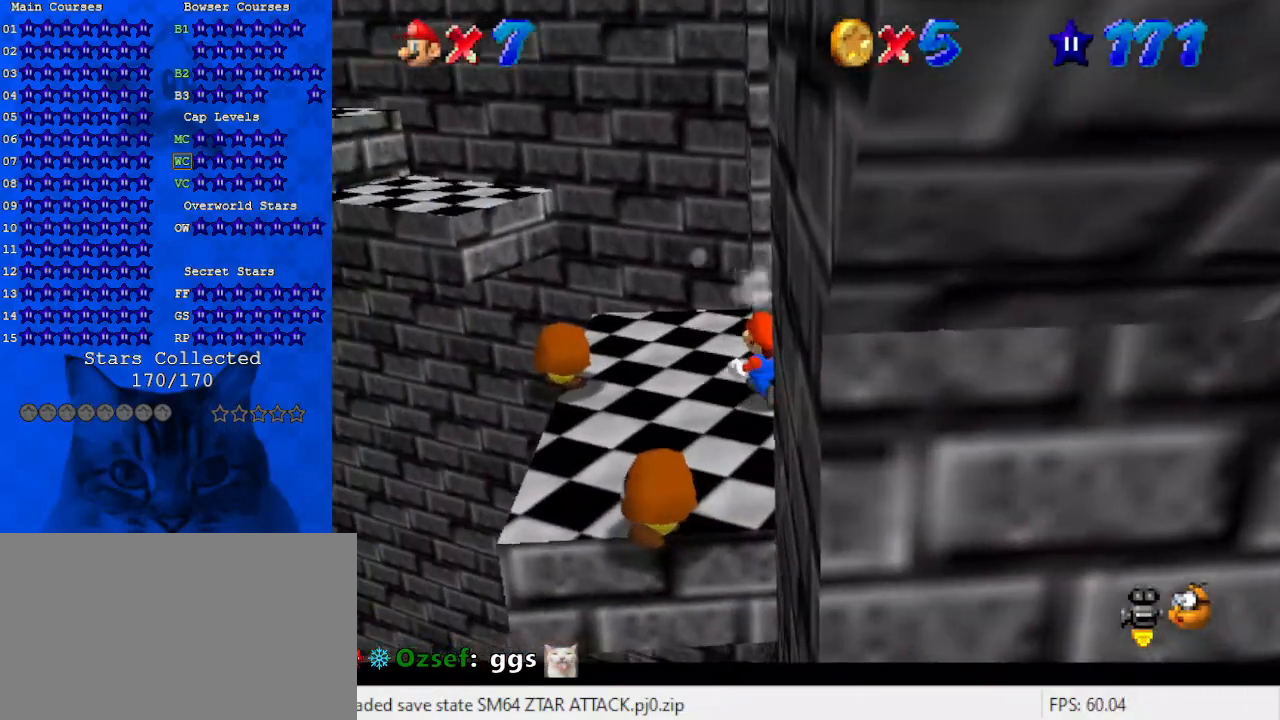
{"keys": [], "events": [[400, "left", "down"], [400, "up", "down"], [500, "left", "up"], [500, "up", "up"]]}
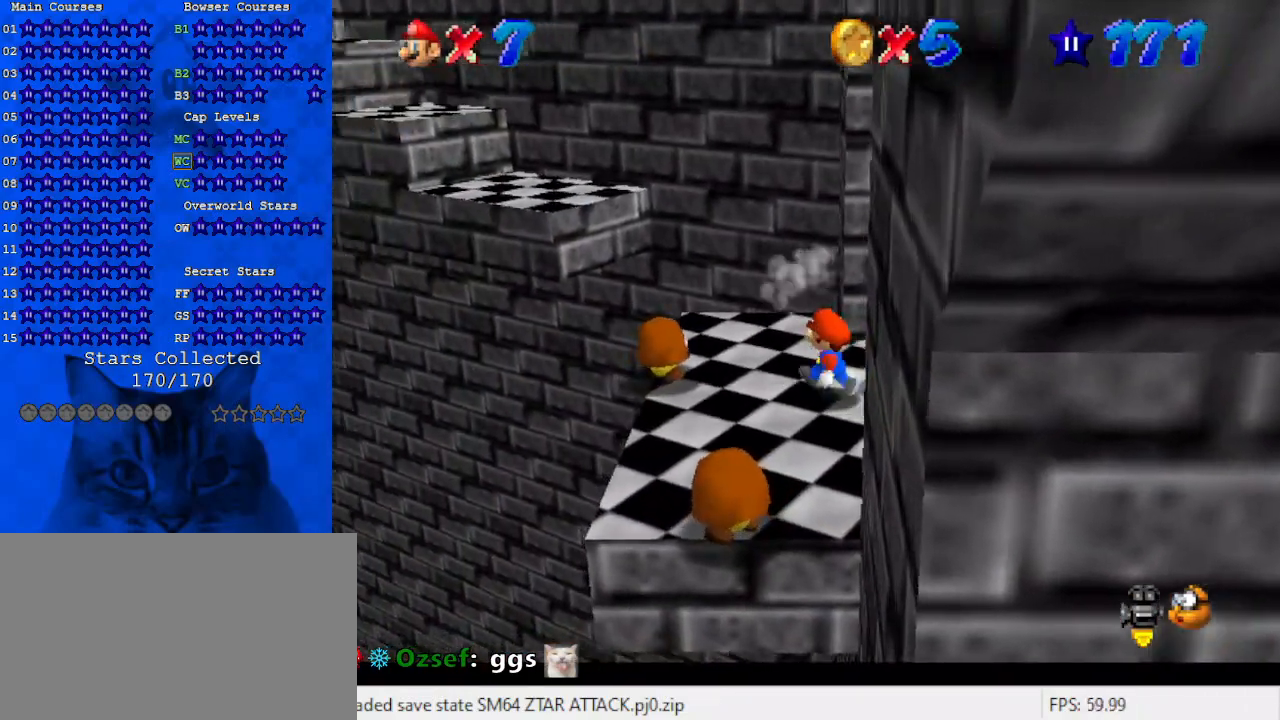
{"keys": [], "events": []}
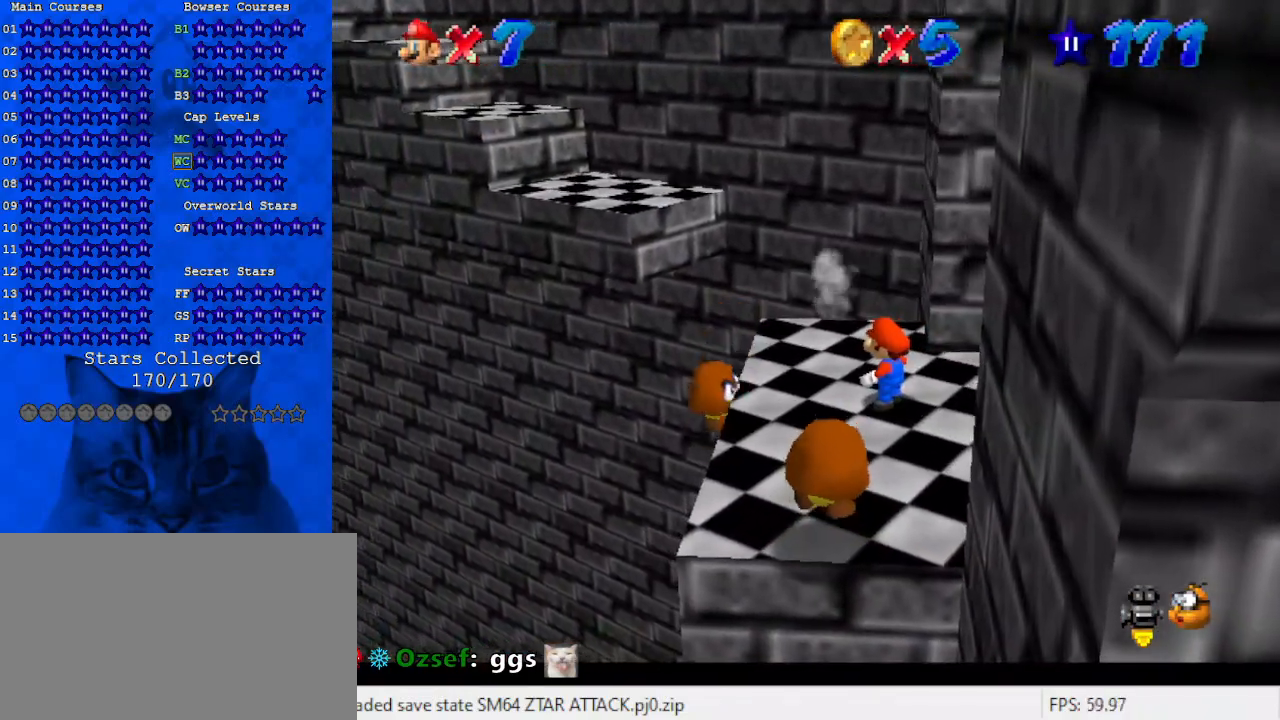
{"keys": ["right", "shift"], "events": [[233, "left", "down"], [333, "left", "up"], [367, "right", "down"], [367, "shift", "down"]]}
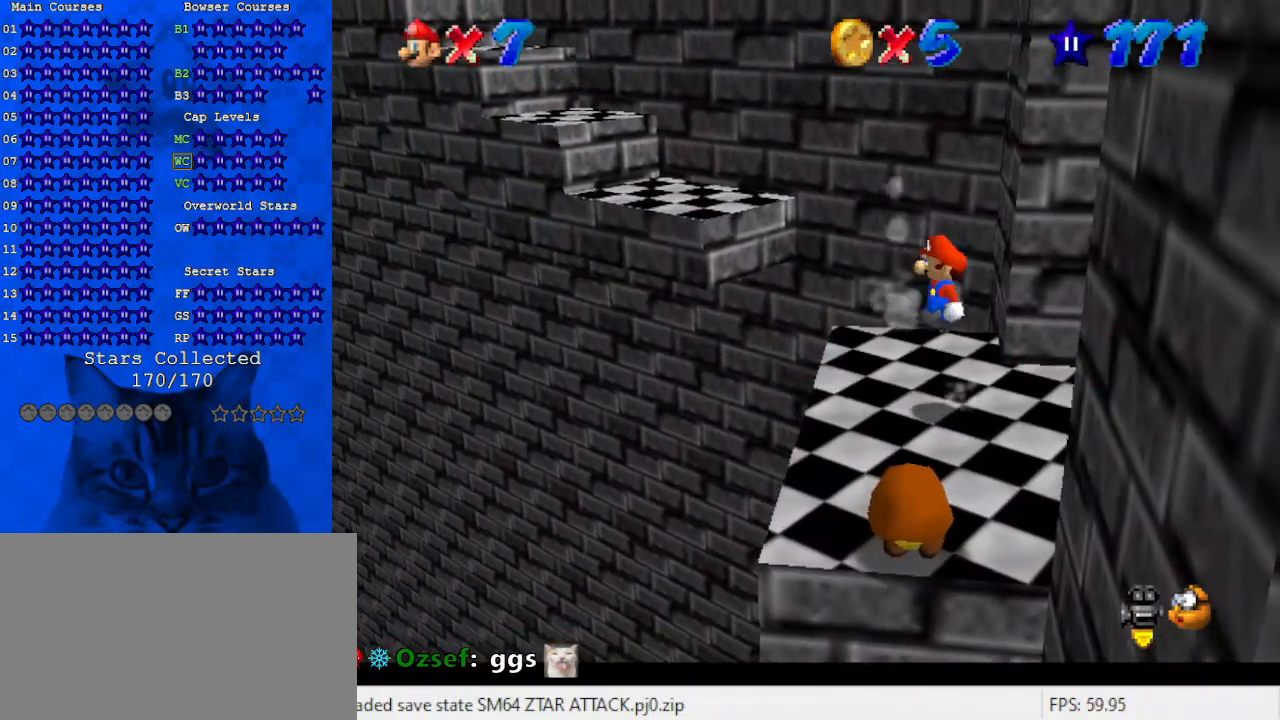
{"keys": ["ctrl"], "events": [[67, "down", "down"], [67, "shift", "up"], [367, "right", "up"], [433, "ctrl", "down"], [467, "down", "up"]]}
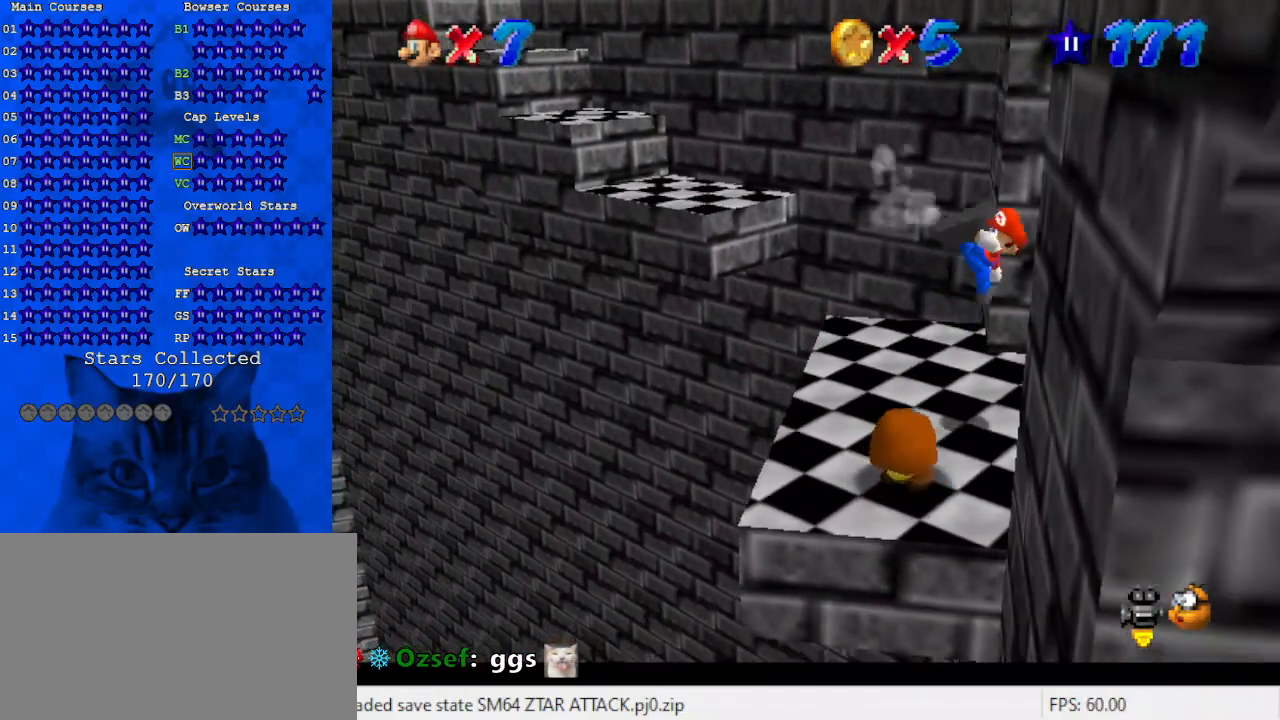
{"keys": [], "events": [[33, "ctrl", "up"], [100, "left", "down"], [300, "left", "up"], [333, "right", "down"], [433, "right", "up"]]}
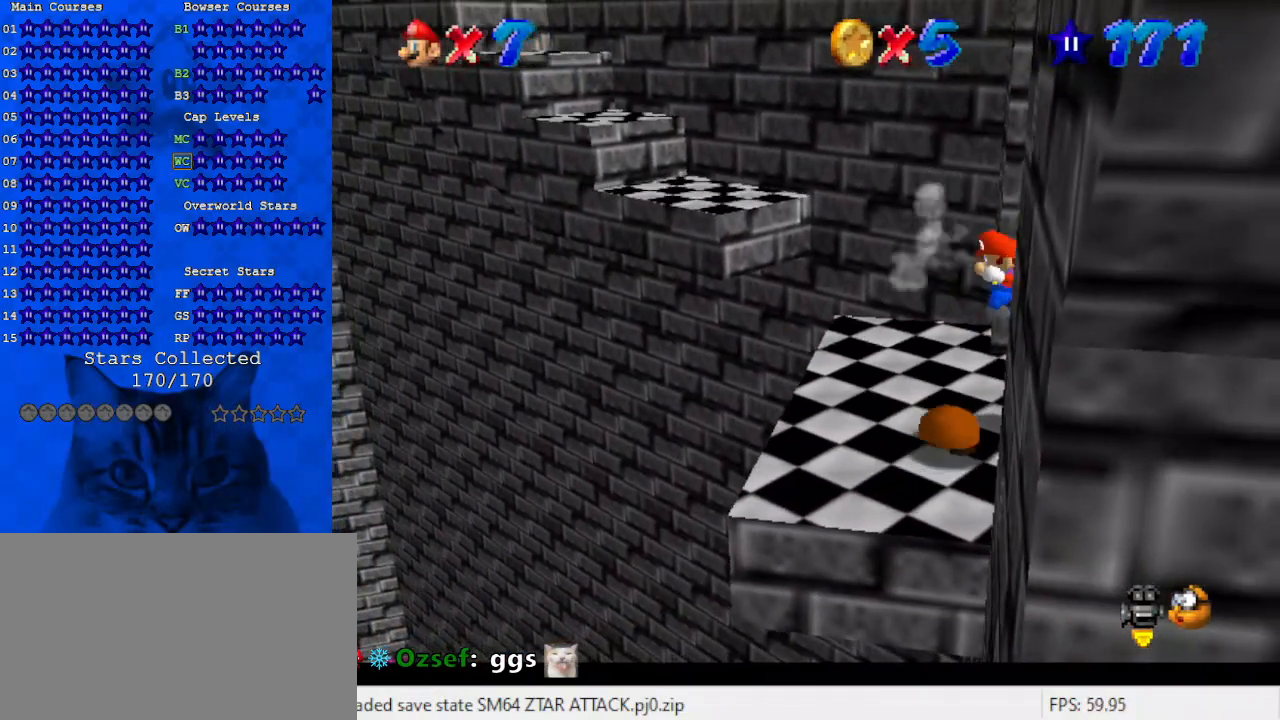
{"keys": [], "events": [[367, "d", "down"], [500, "d", "up"]]}
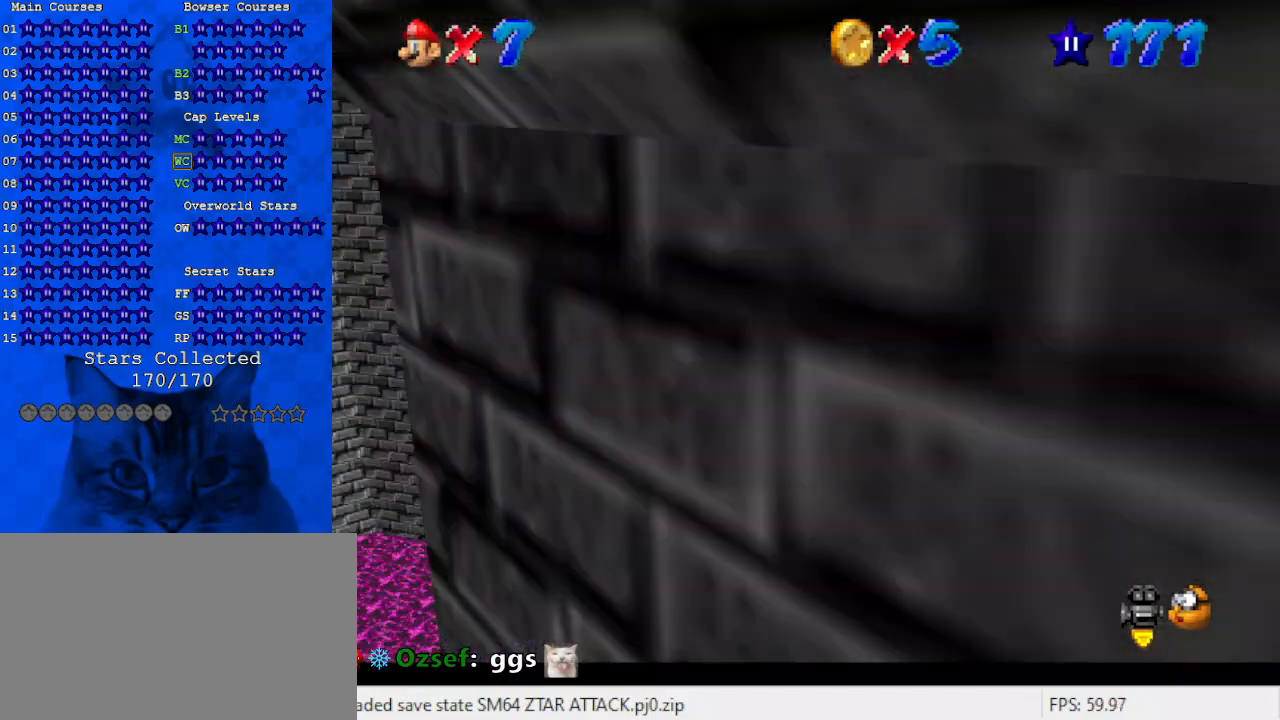
{"keys": [], "events": [[167, "left", "down"], [367, "a", "down"], [367, "left", "up"], [500, "a", "up"]]}
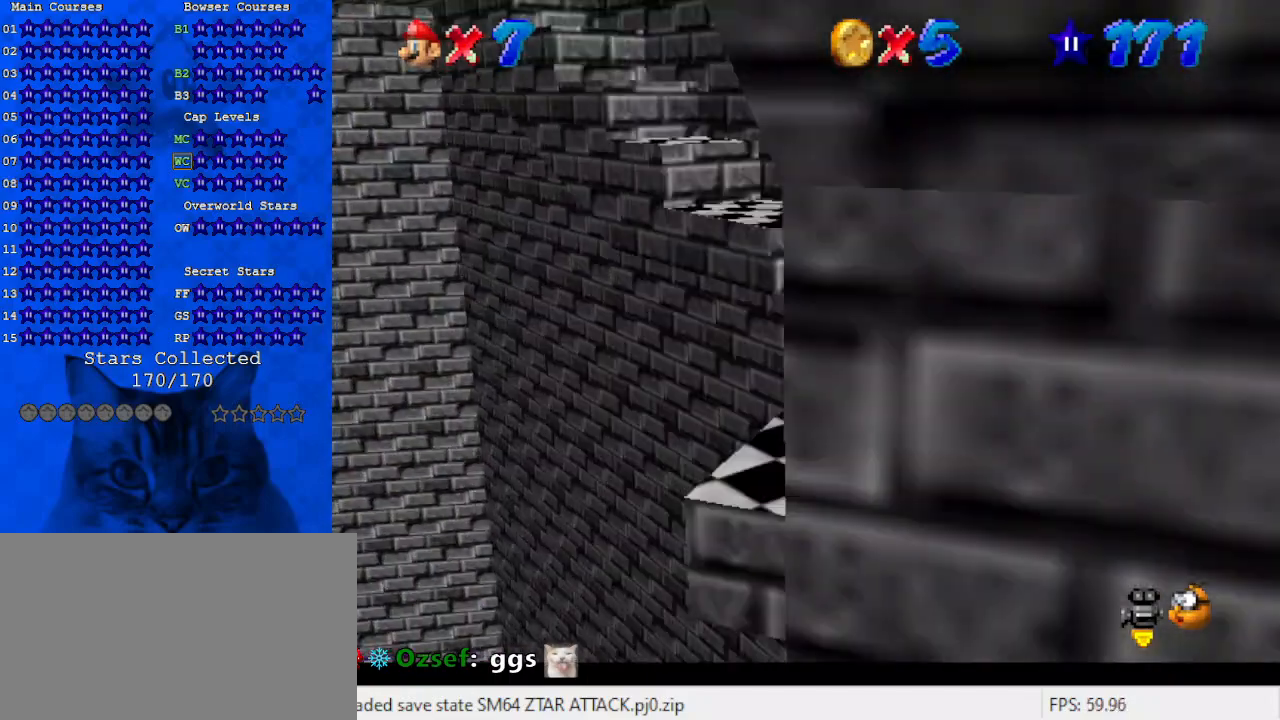
{"keys": ["shift"], "events": [[300, "up", "down"], [433, "shift", "down"], [433, "up", "up"]]}
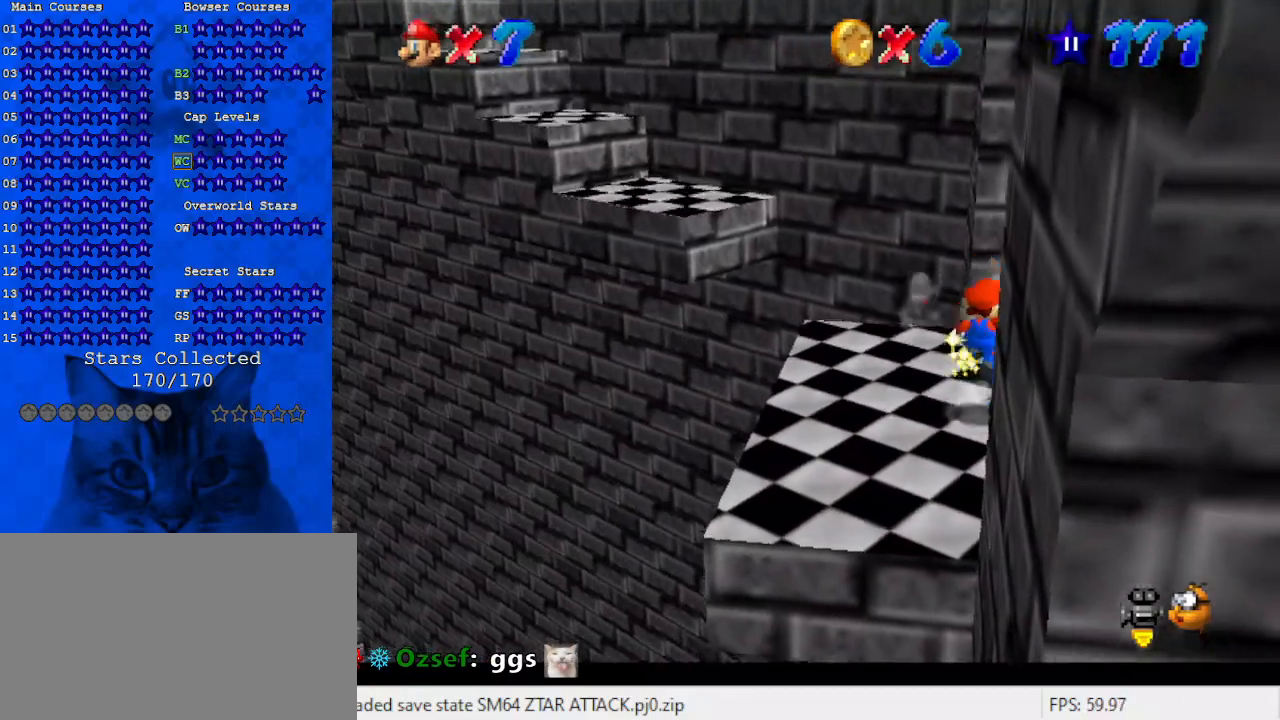
{"keys": [], "events": [[33, "down", "down"], [33, "left", "down"], [67, "shift", "up"], [333, "down", "up"], [433, "left", "up"]]}
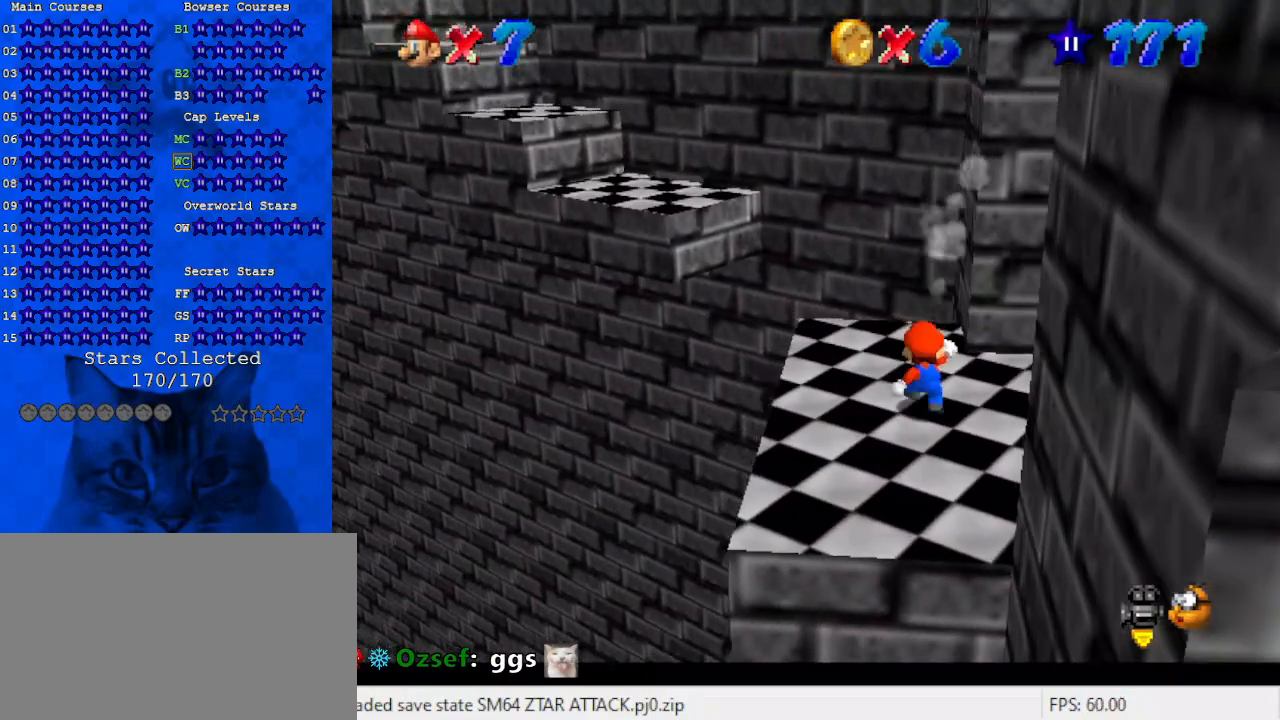
{"keys": ["left", "up"], "events": [[167, "up", "down"], [300, "left", "down"]]}
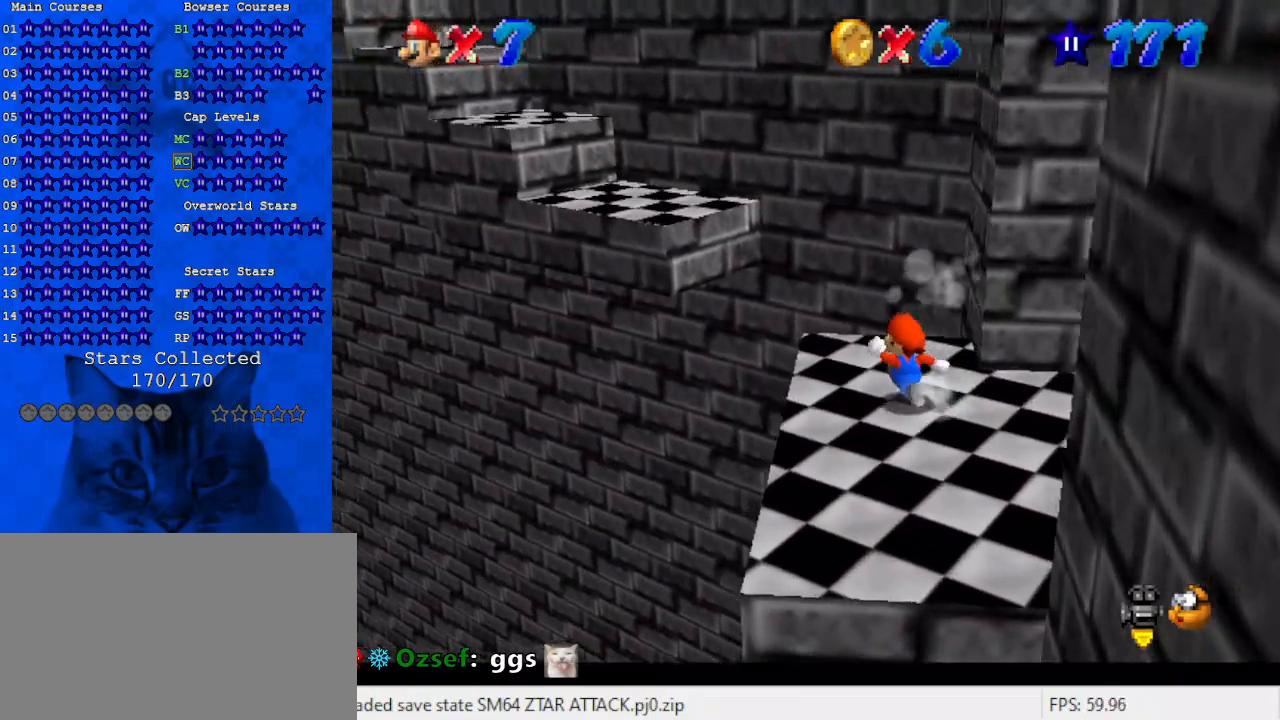
{"keys": ["d", "up"], "events": [[100, "y", "down"], [200, "shift", "down"], [333, "left", "up"], [367, "shift", "up"], [367, "y", "up"], [500, "d", "down"]]}
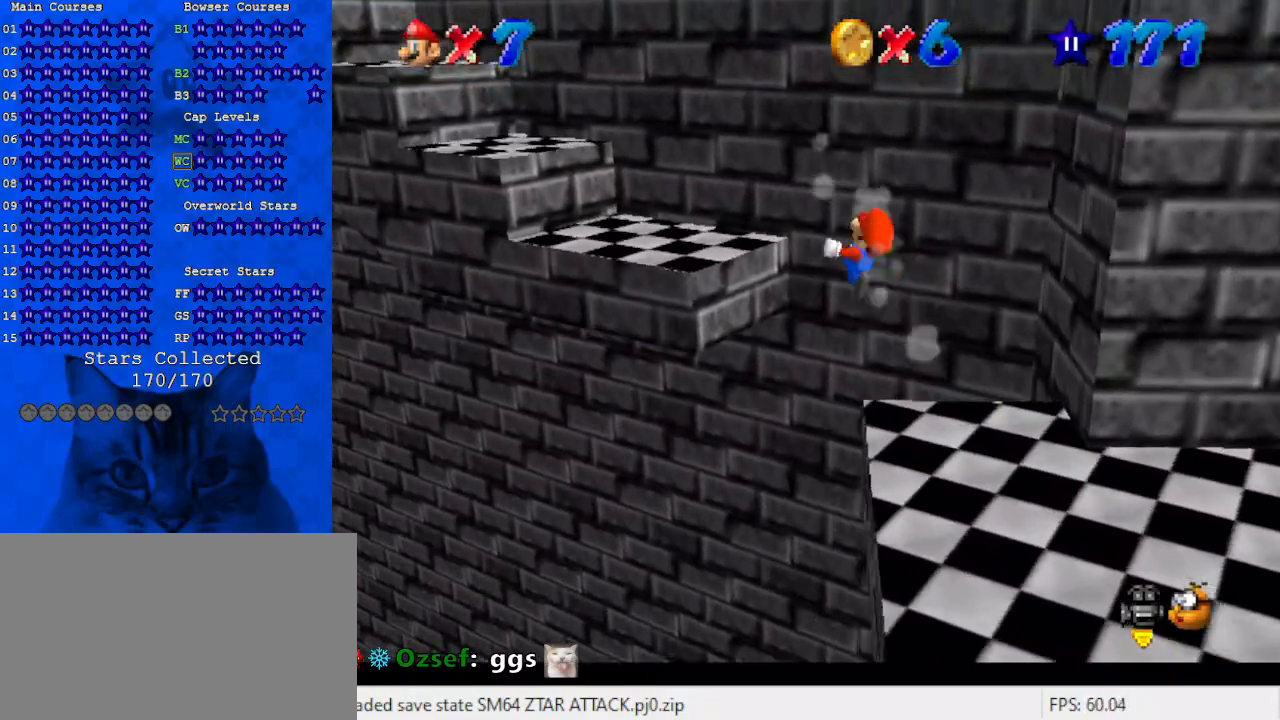
{"keys": [], "events": [[167, "d", "up"], [200, "right", "down"], [400, "right", "up"], [433, "up", "up"]]}
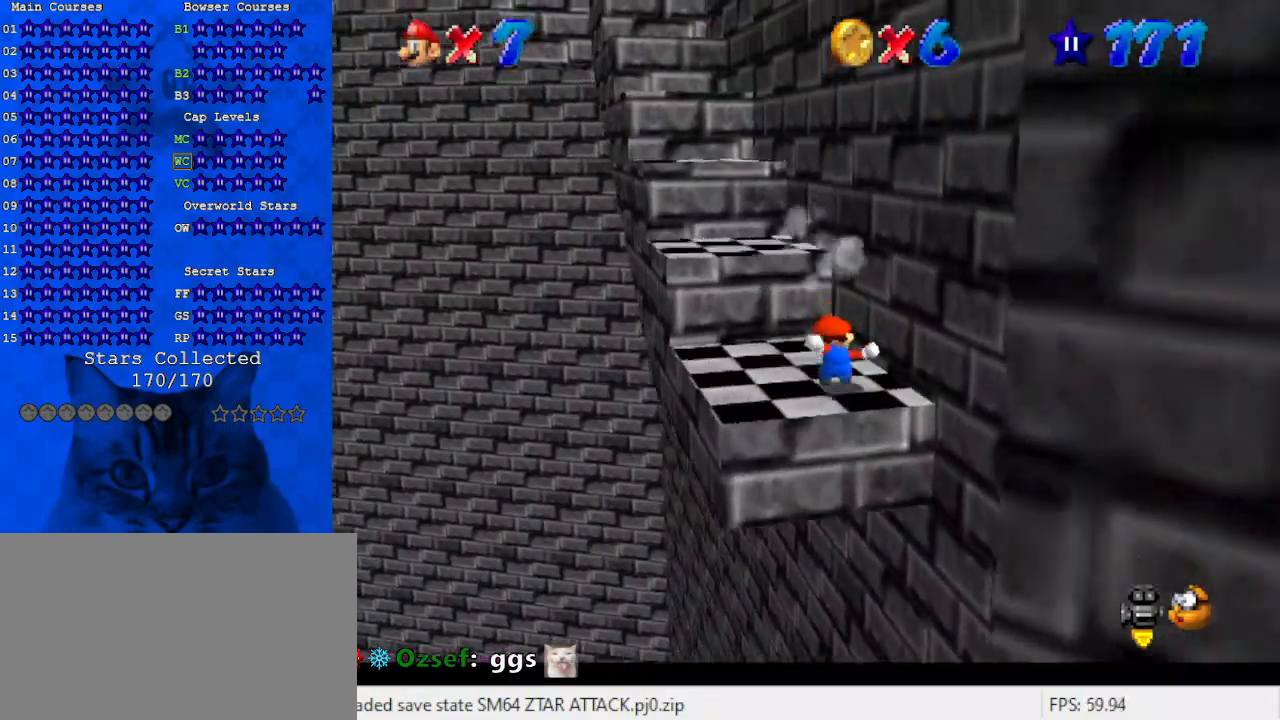
{"keys": ["left", "shift", "up"], "events": [[267, "up", "down"], [400, "left", "down"], [400, "shift", "down"]]}
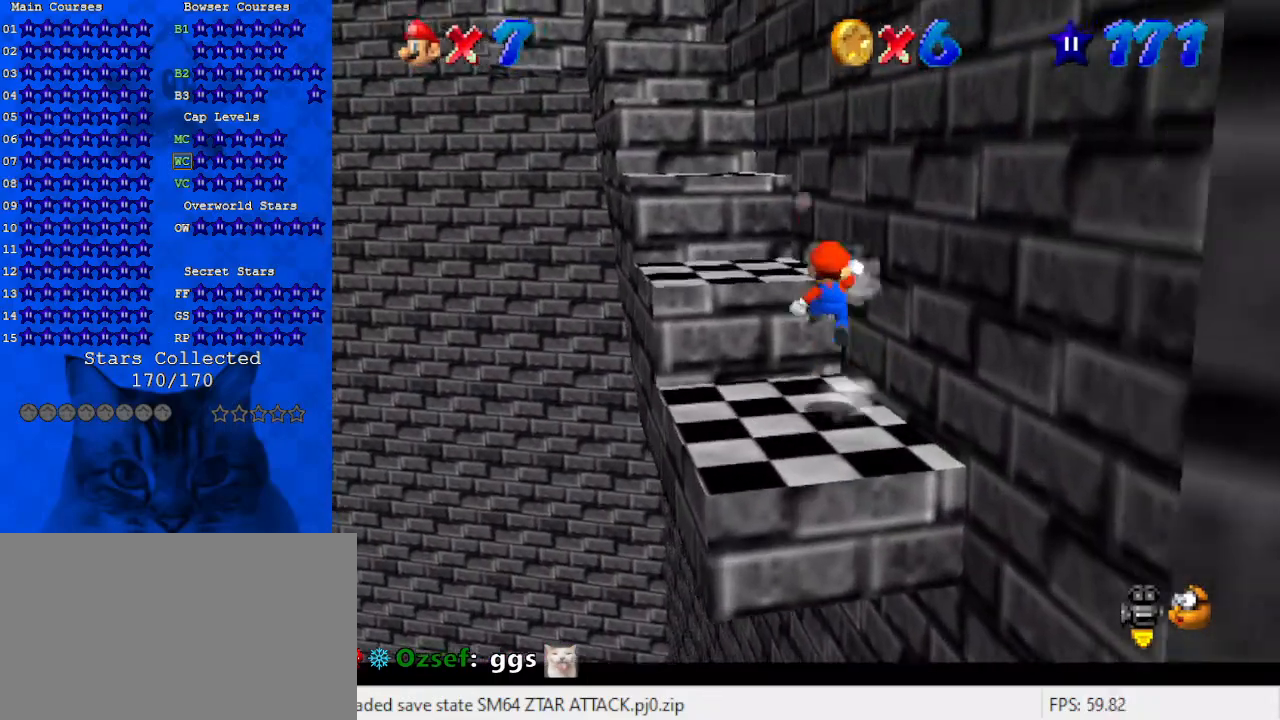
{"keys": [], "events": [[33, "up", "up"], [67, "a", "down"], [133, "down", "down"], [133, "left", "up"], [233, "a", "up"], [233, "right", "down"], [467, "down", "up"], [467, "right", "up"], [467, "shift", "up"]]}
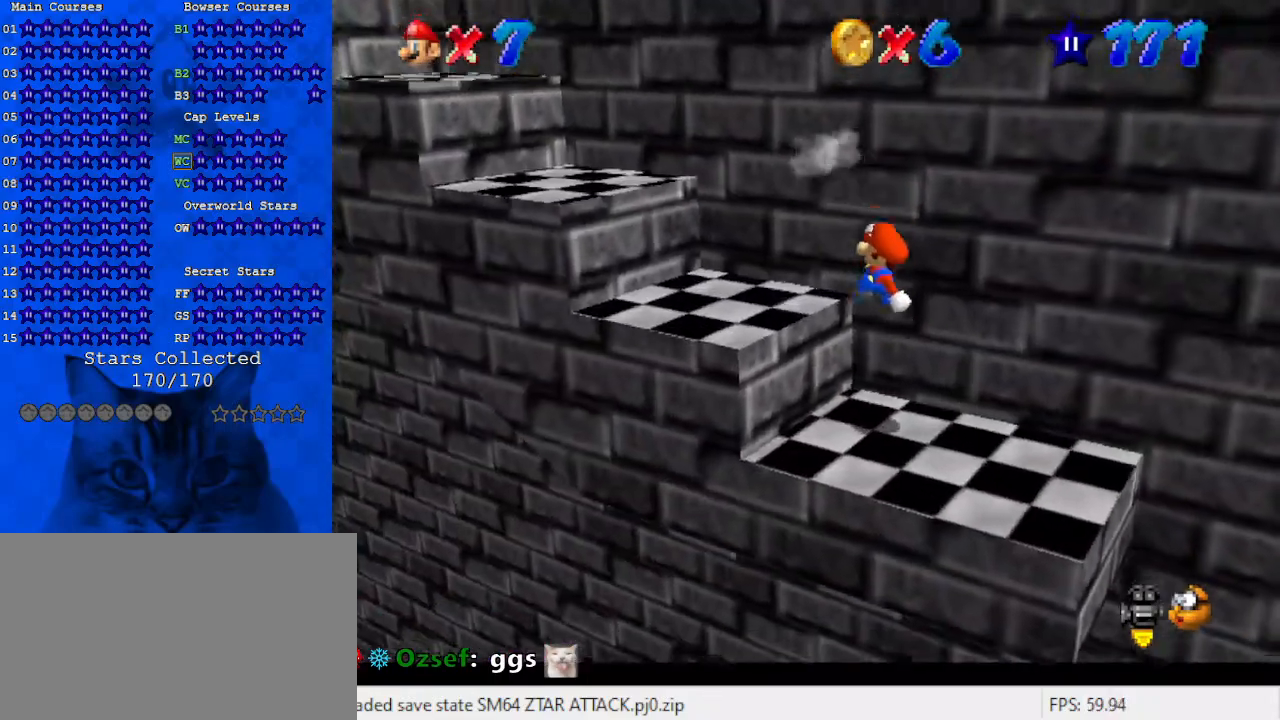
{"keys": ["left"], "events": [[33, "left", "down"], [200, "left", "up"], [300, "left", "down"], [300, "shift", "down"], [300, "up", "down"], [467, "shift", "up"], [467, "up", "up"]]}
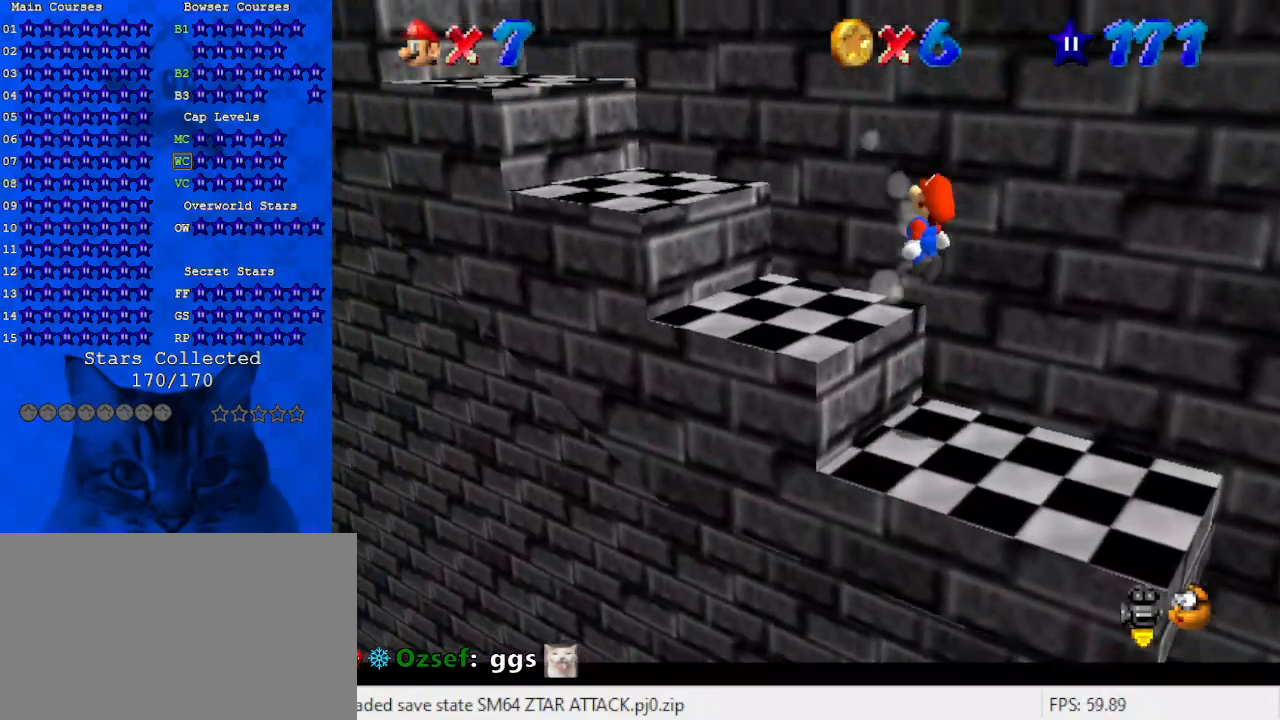
{"keys": ["up"], "events": [[100, "d", "down"], [100, "up", "down"], [200, "d", "up"], [267, "left", "up"], [267, "up", "up"], [433, "up", "down"]]}
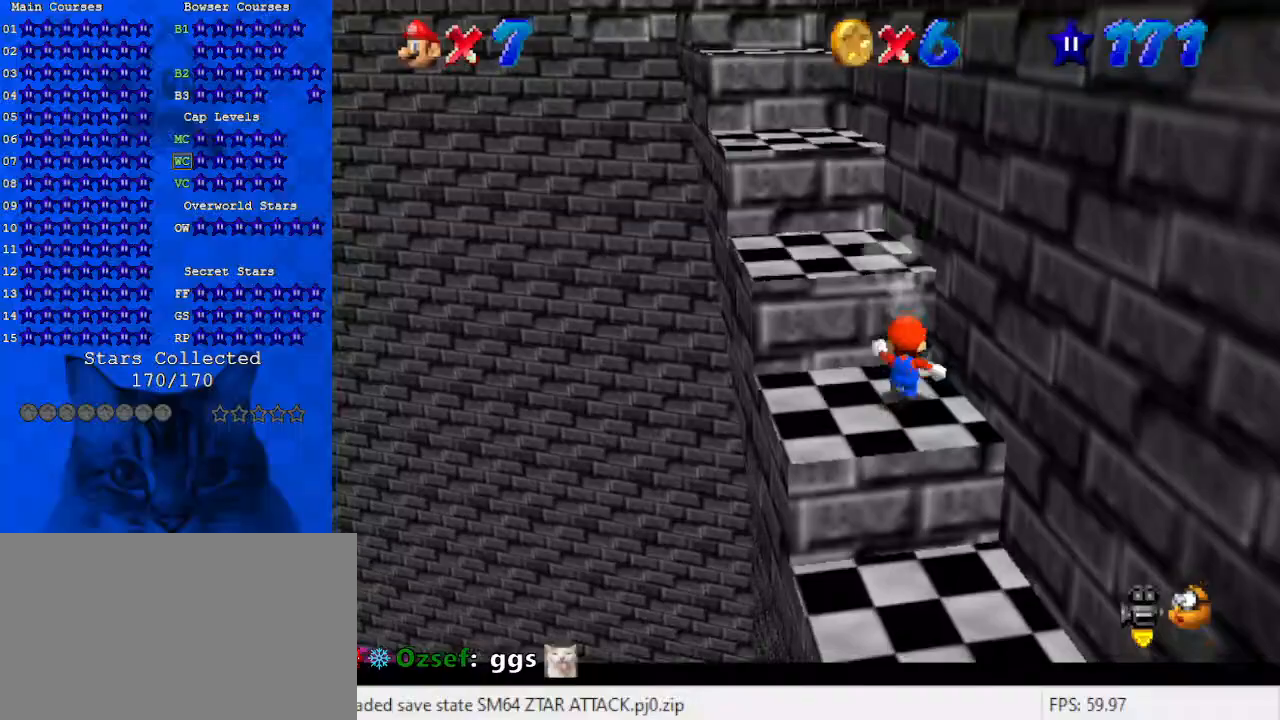
{"keys": ["a", "down", "left"], "events": [[100, "left", "down"], [100, "shift", "down"], [167, "left", "up"], [267, "up", "up"], [333, "shift", "up"], [367, "down", "down"], [400, "a", "down"], [400, "left", "down"]]}
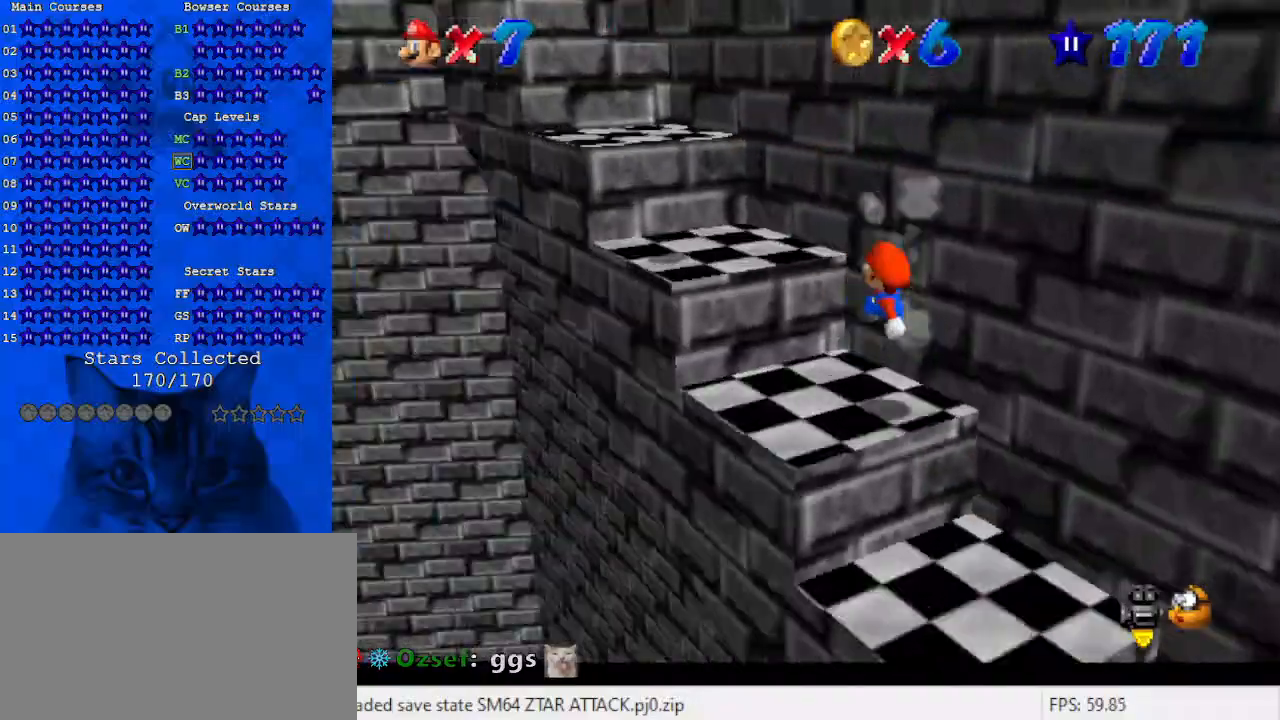
{"keys": ["left", "shift", "up"], "events": [[67, "a", "up"], [67, "down", "up"], [67, "left", "up"], [333, "left", "down"], [333, "up", "down"], [467, "shift", "down"]]}
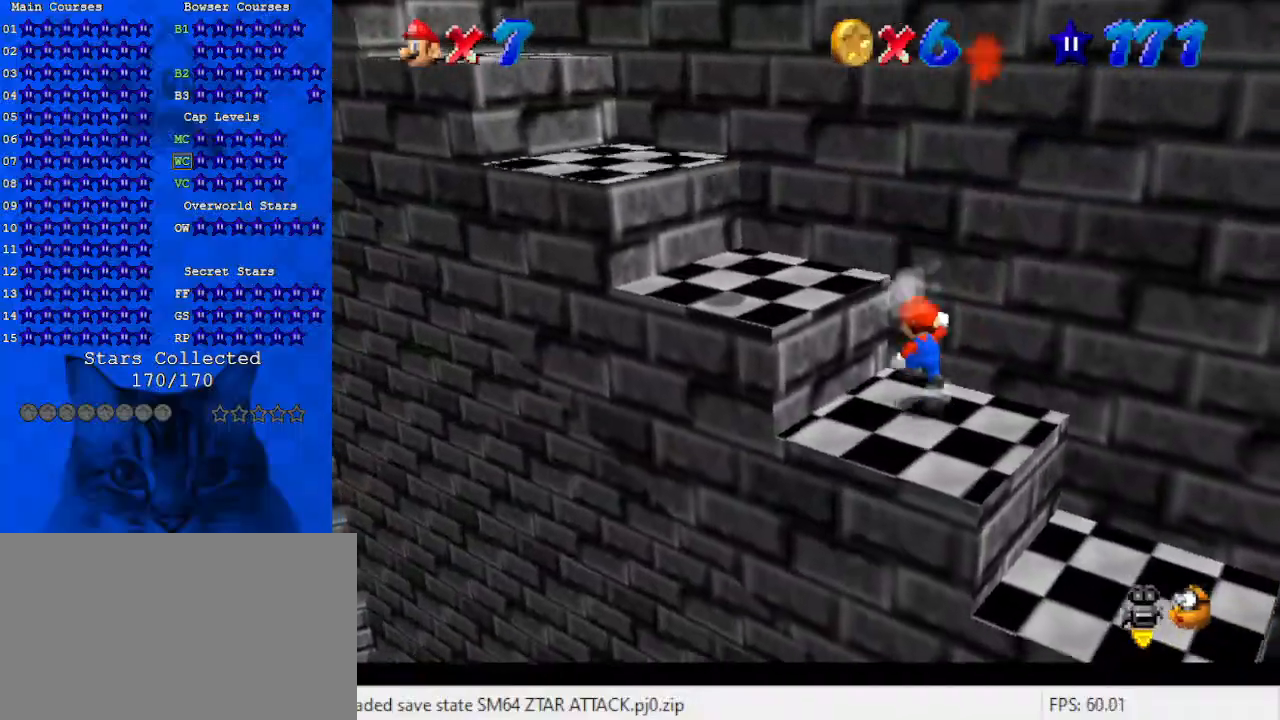
{"keys": [], "events": [[67, "up", "up"], [267, "shift", "up"], [333, "d", "down"], [433, "d", "up"], [433, "down", "down"], [433, "left", "up"], [500, "down", "up"]]}
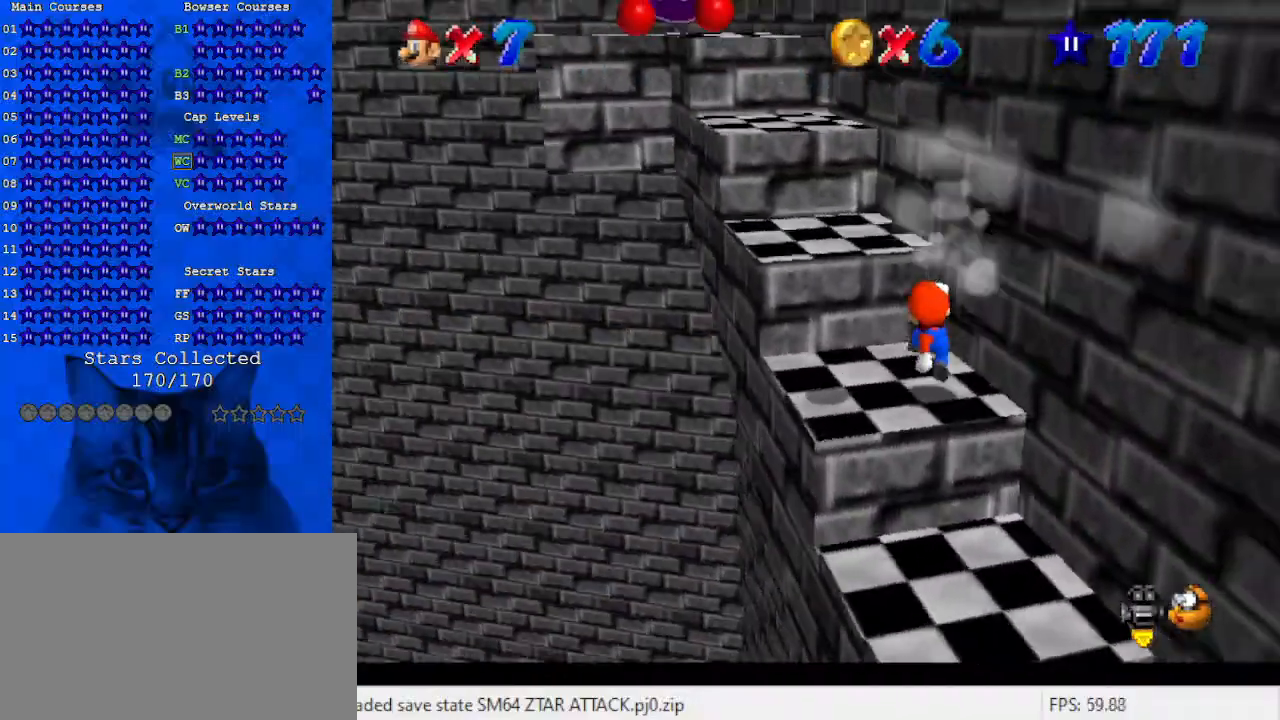
{"keys": ["up"], "events": [[233, "up", "down"], [300, "left", "down"], [367, "shift", "down"], [467, "left", "up"], [500, "shift", "up"]]}
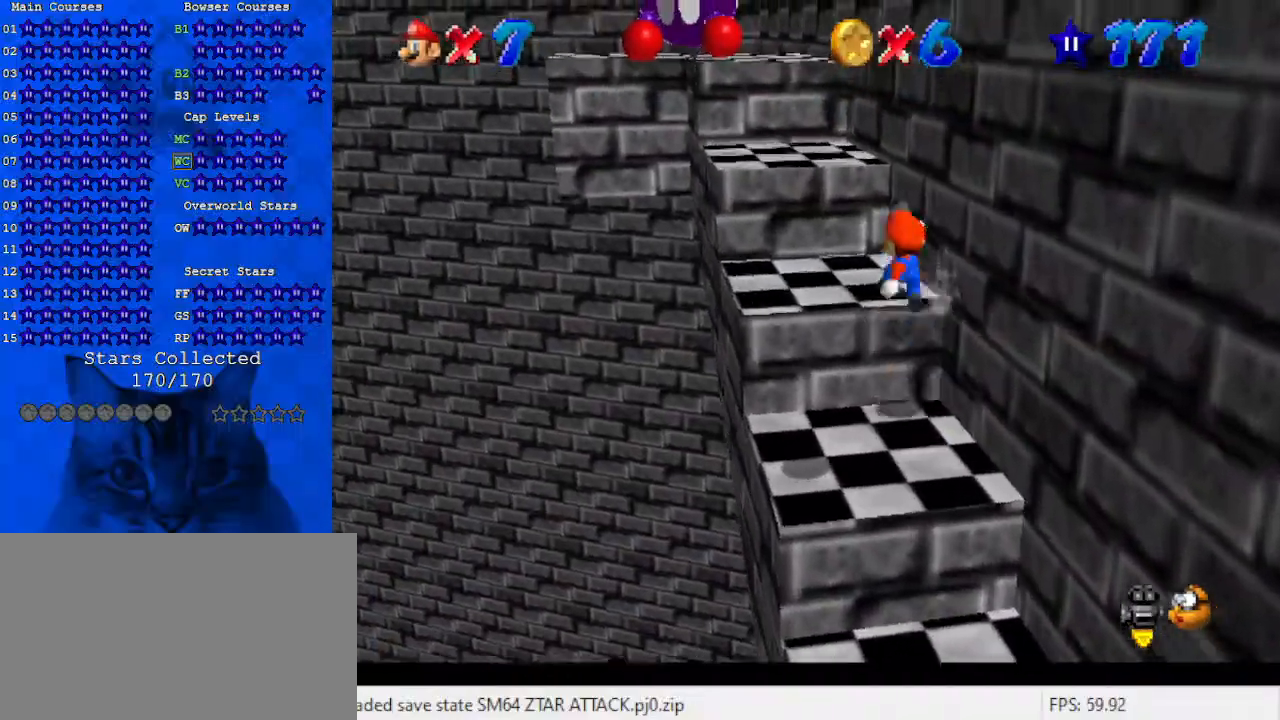
{"keys": ["shift", "up"], "events": [[33, "up", "up"], [200, "left", "down"], [300, "left", "up"], [433, "up", "down"], [500, "shift", "down"]]}
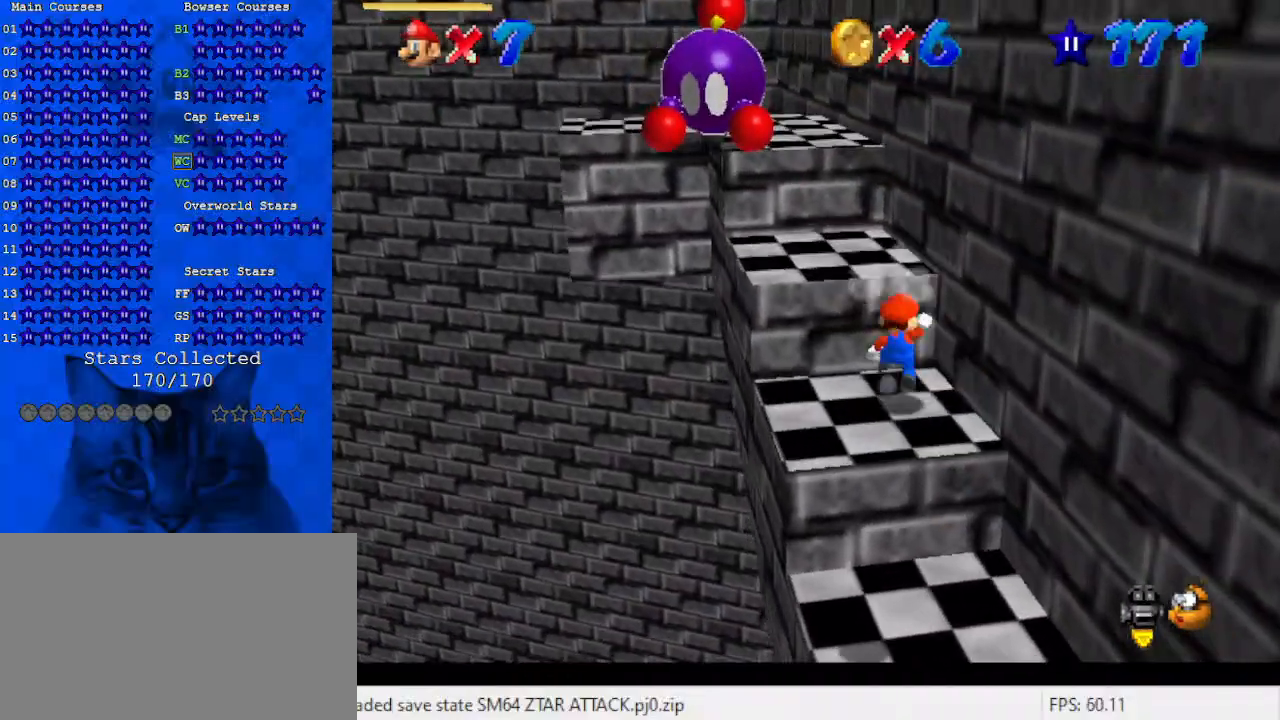
{"keys": ["d", "up"], "events": [[167, "left", "down"], [233, "shift", "up"], [333, "left", "up"], [333, "up", "up"], [433, "d", "down"], [467, "up", "down"]]}
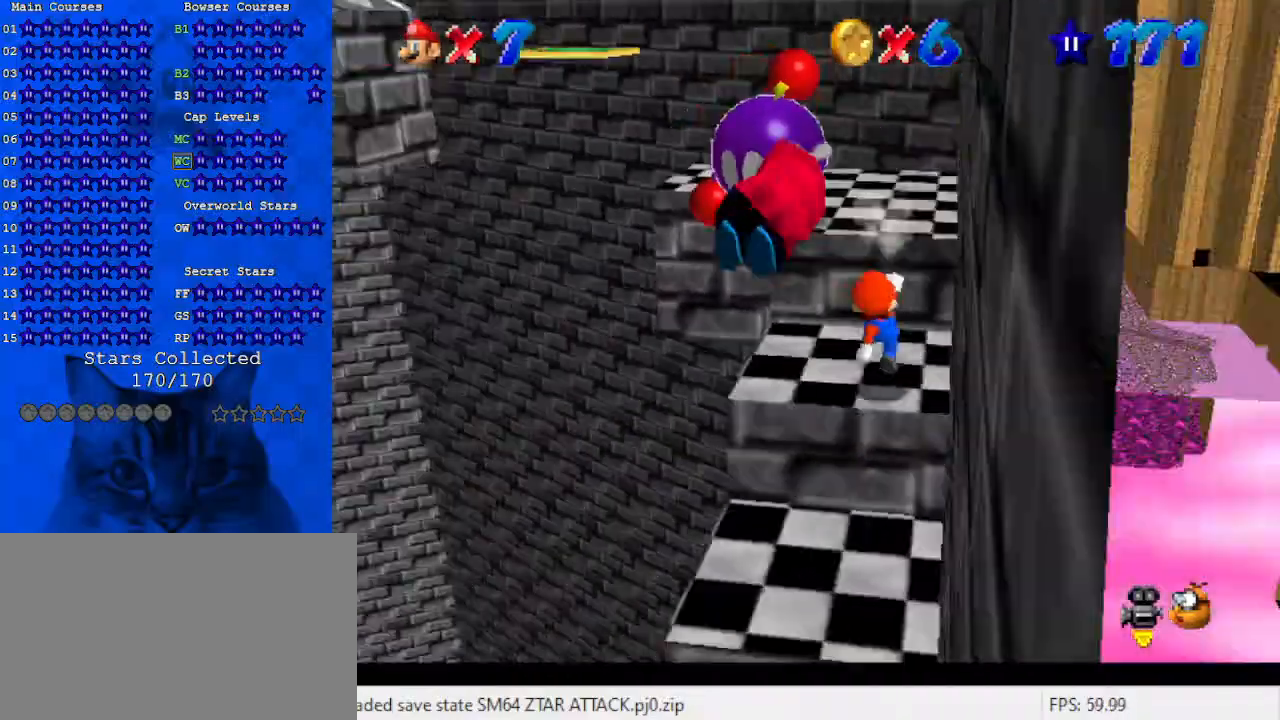
{"keys": ["right", "shift", "up"], "events": [[67, "d", "up"], [67, "up", "up"], [200, "up", "down"], [367, "right", "down"], [367, "shift", "down"]]}
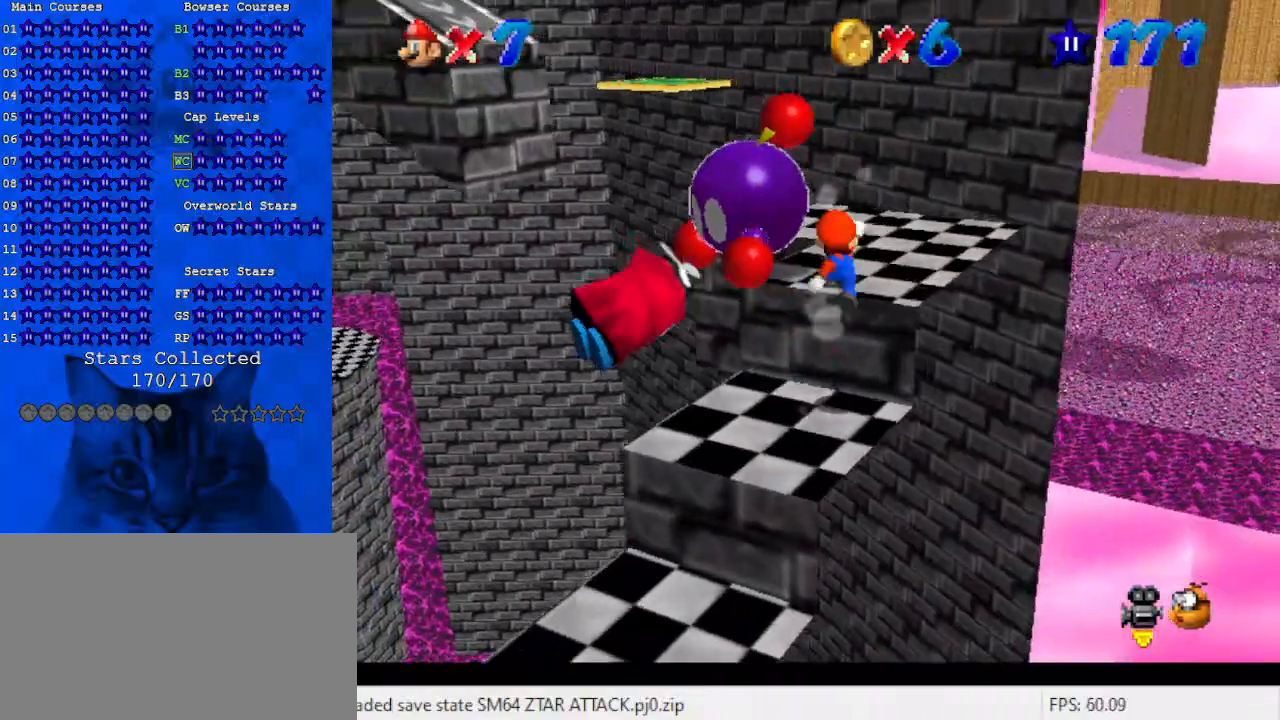
{"keys": ["right"], "events": [[33, "up", "up"], [133, "shift", "up"], [233, "d", "down"], [233, "up", "down"], [333, "up", "up"], [367, "d", "up"]]}
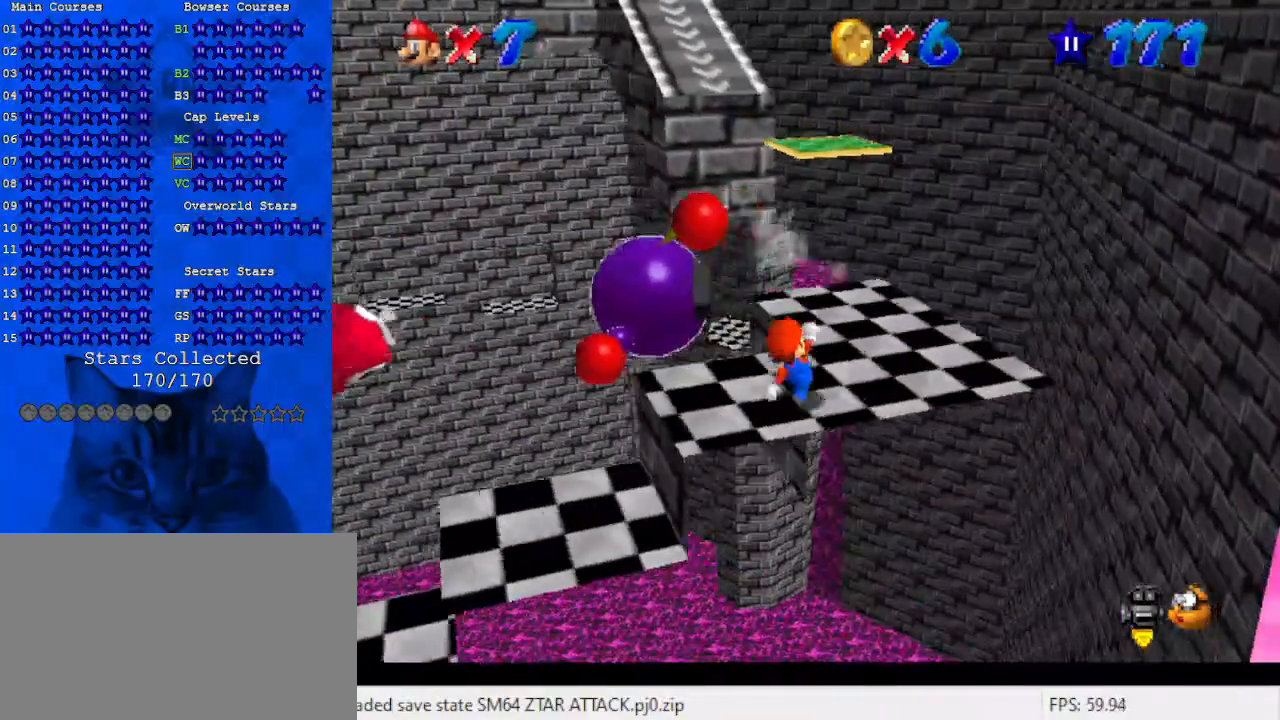
{"keys": [], "events": [[100, "up", "down"], [200, "right", "up"], [233, "up", "up"]]}
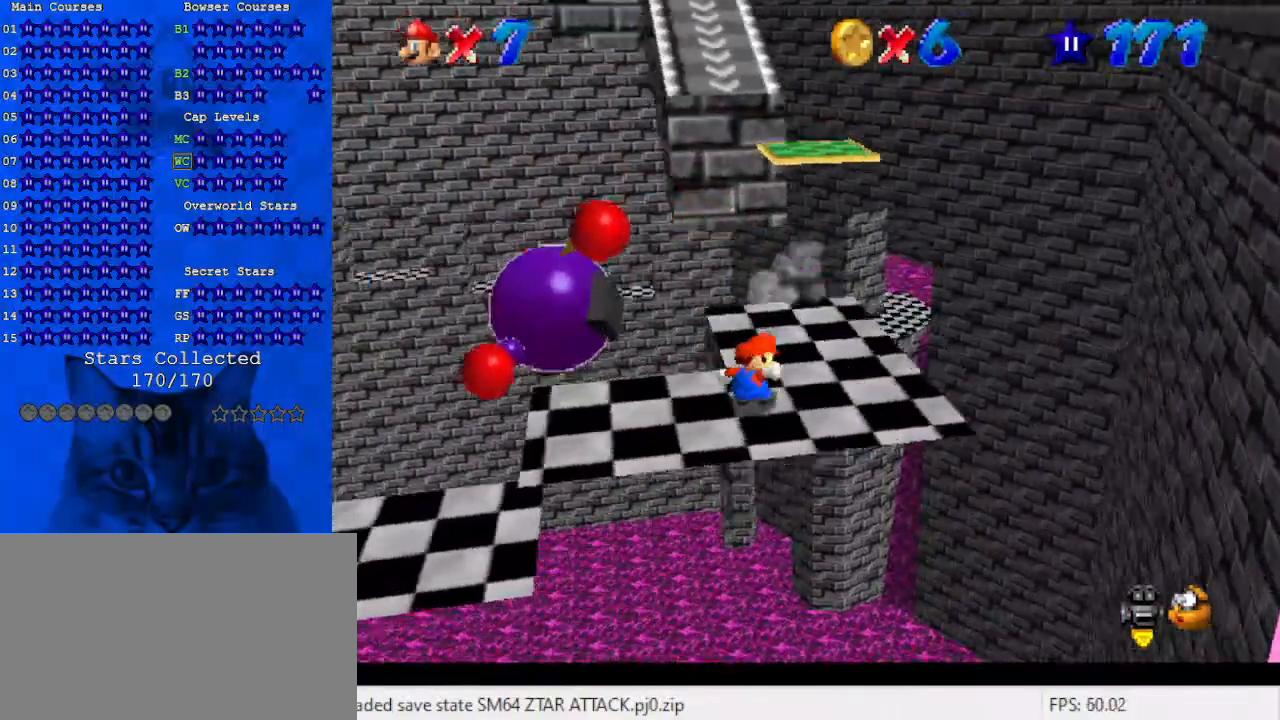
{"keys": ["right"], "events": [[233, "right", "down"]]}
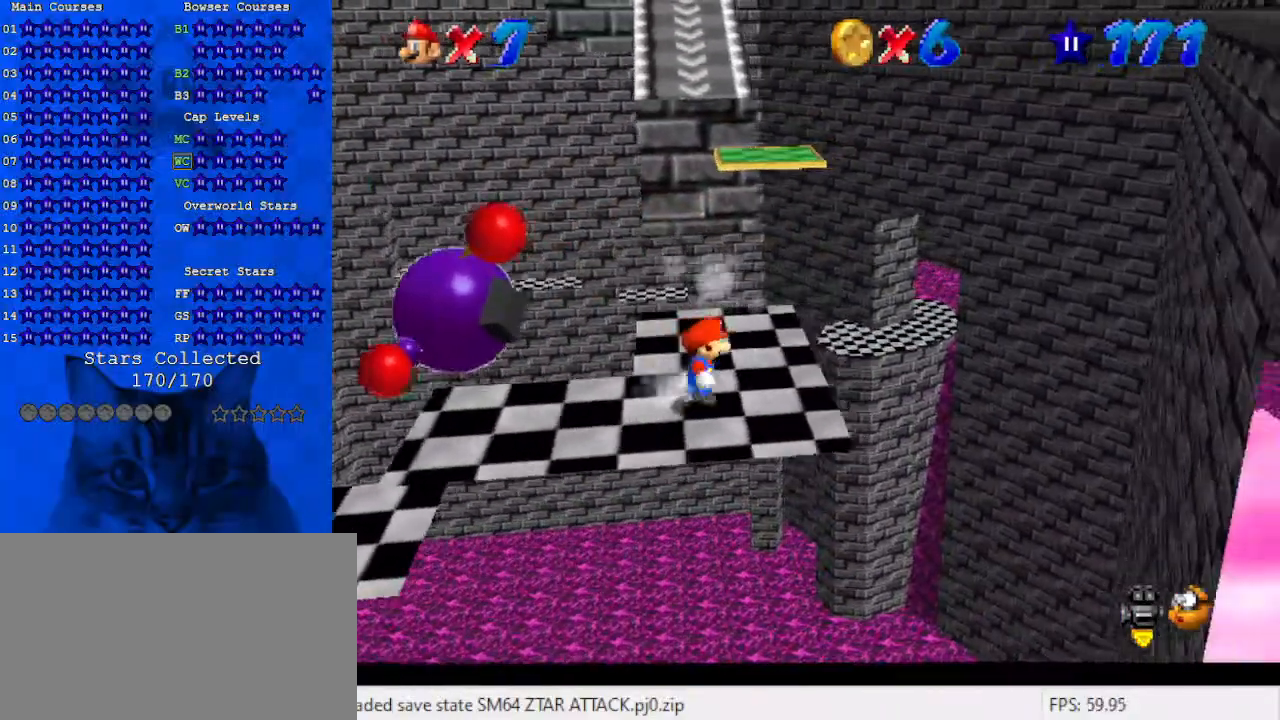
{"keys": ["shift", "up"], "events": [[67, "right", "up"], [133, "up", "down"], [500, "shift", "down"]]}
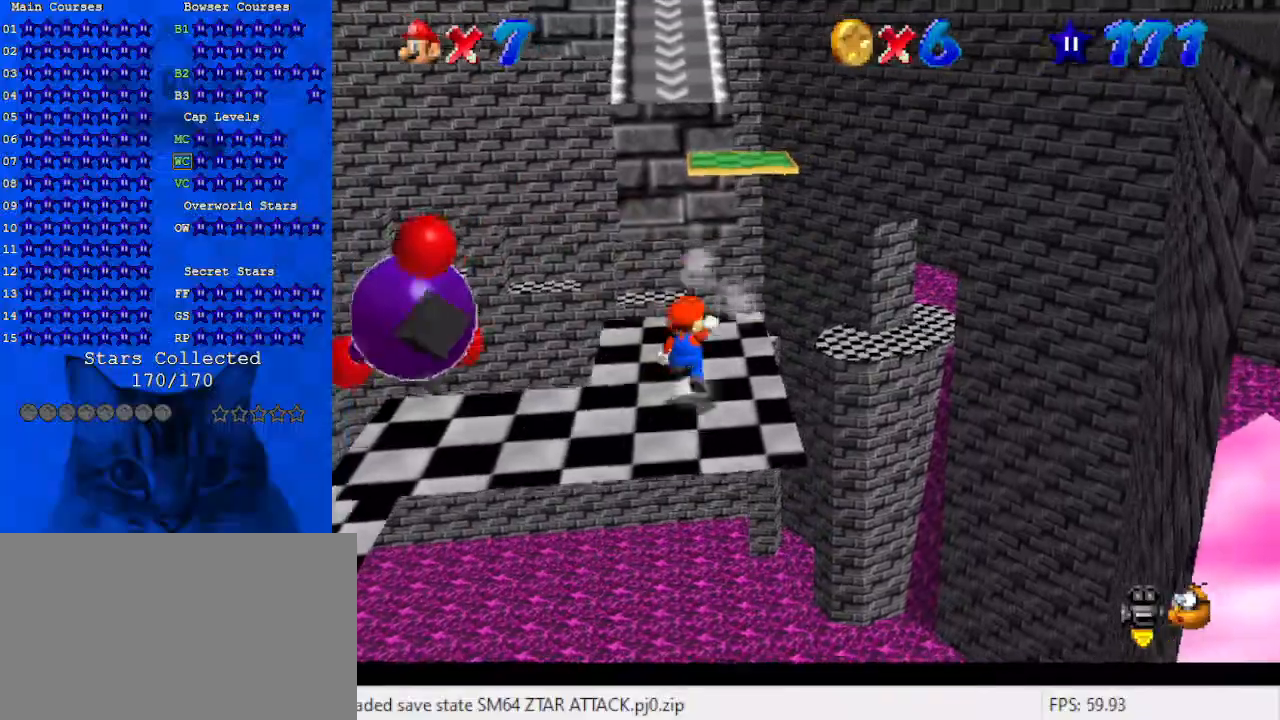
{"keys": ["right", "up"], "events": [[100, "shift", "up"], [133, "right", "down"], [167, "d", "down"], [267, "d", "up"], [267, "up", "up"], [400, "right", "up"], [467, "right", "down"], [467, "up", "down"]]}